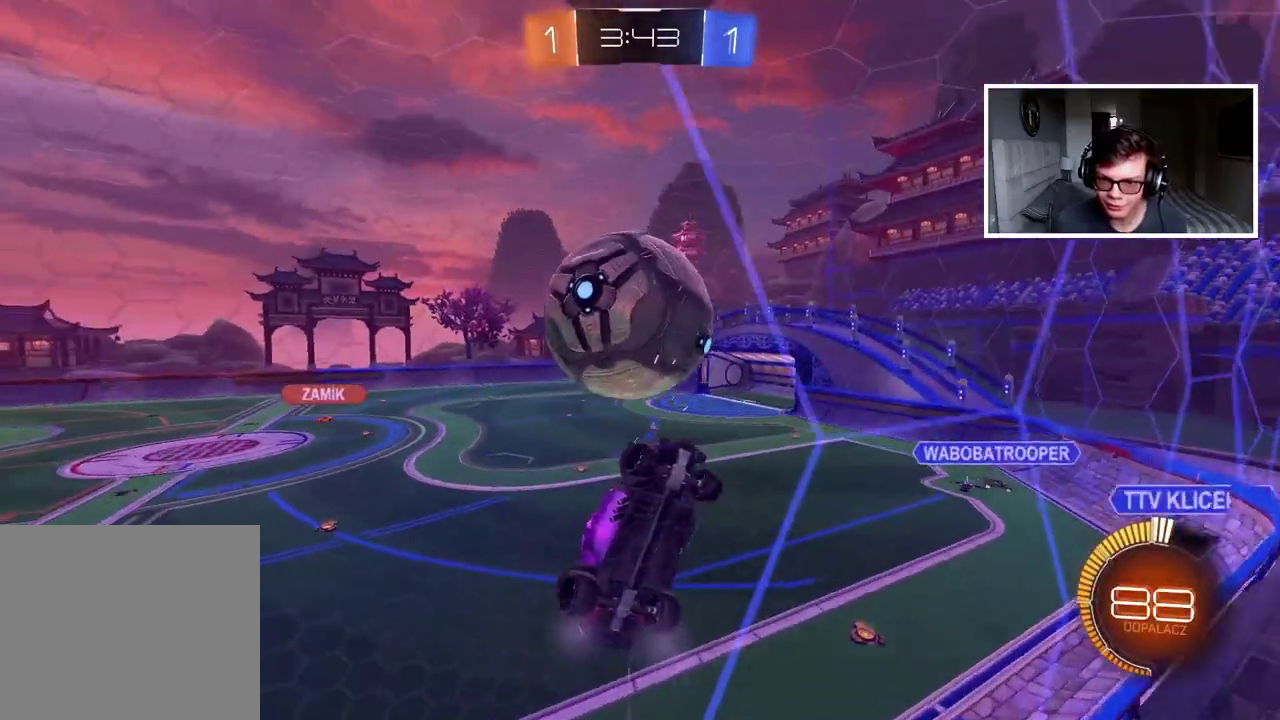
Gameplay with a controller (PlayStation layout); each line is a JSON object with the inputs held at the frame after it. "events" lists button and stick changes between this image and that frame as [ms after this image, input, new state], when the widget could be followed in between. Not read: L1 R1.
{"buttons": ["L2"], "left_stick": "down", "right_stick": "center", "events": [[33, "CIRCLE", "down"], [33, "CROSS", "down"], [117, "R2", "down"], [167, "left_stick", "center"], [333, "left_stick", "down-left"], [350, "CROSS", "up"], [383, "CIRCLE", "up"], [383, "R2", "up"], [500, "left_stick", "down"]]}
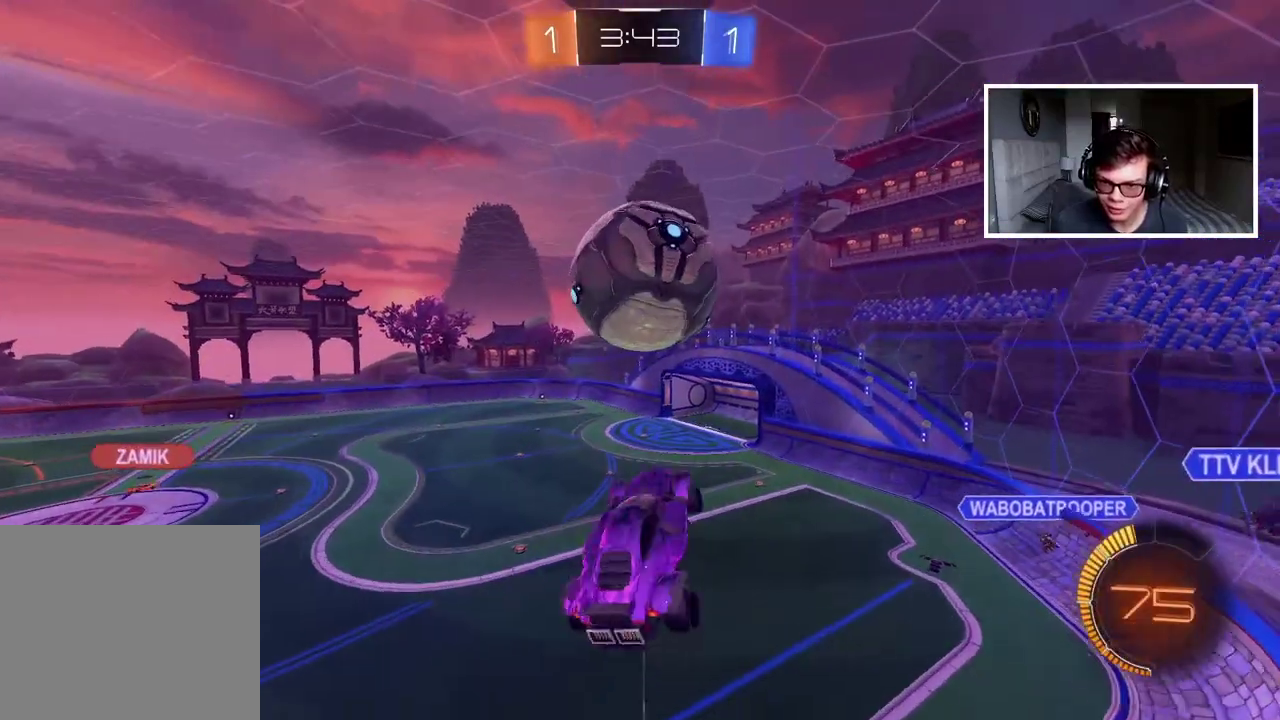
{"buttons": [], "left_stick": "down-right", "right_stick": "center", "events": [[67, "R2", "down"], [83, "CIRCLE", "down"], [133, "left_stick", "center"], [317, "L2", "up"], [333, "left_stick", "down-right"], [500, "CIRCLE", "up"], [500, "R2", "up"]]}
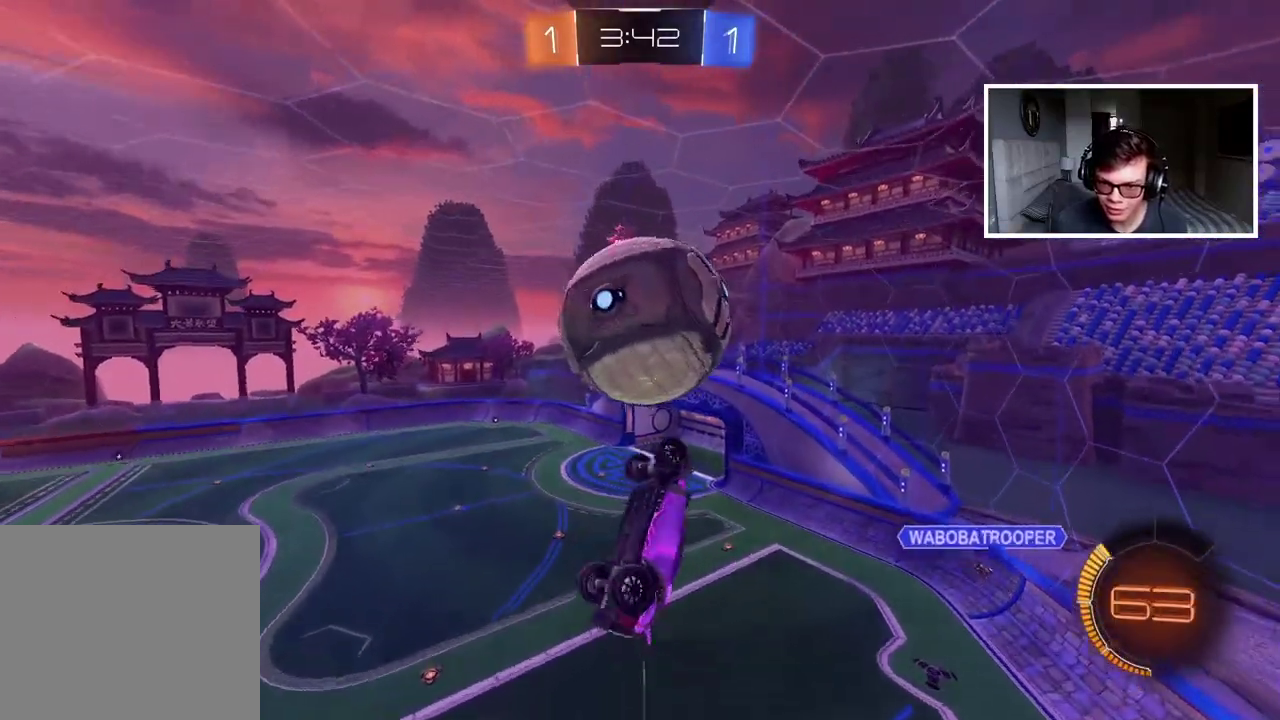
{"buttons": ["L2"], "left_stick": "up-right", "right_stick": "center"}
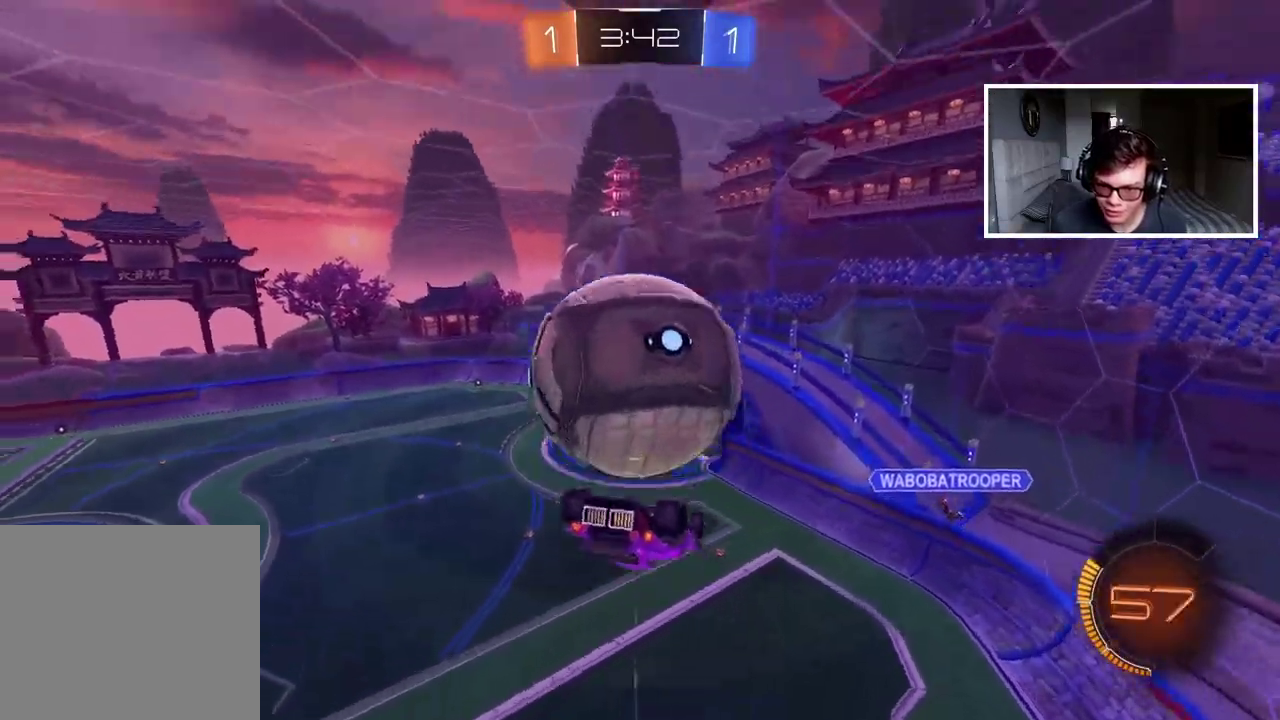
{"buttons": ["L2"], "left_stick": "down-left", "right_stick": "center", "events": [[183, "left_stick", "down"], [233, "left_stick", "down-left"]]}
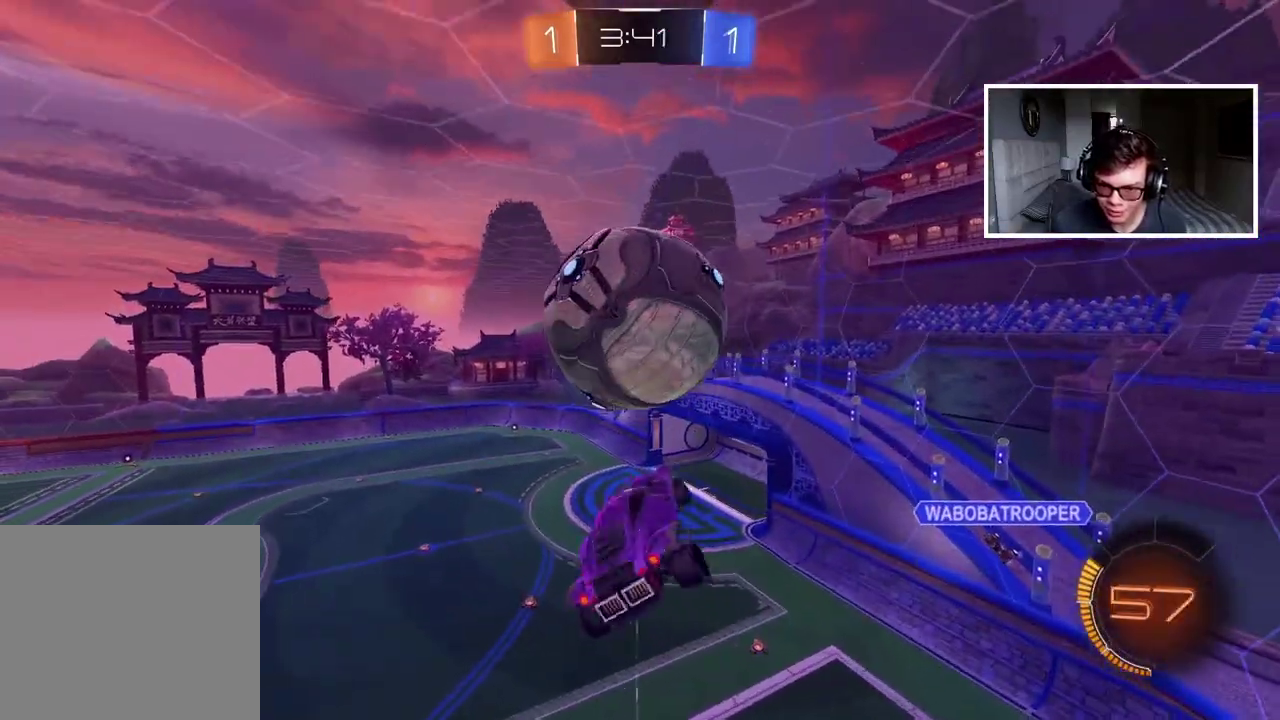
{"buttons": ["CIRCLE", "L2", "R2"], "left_stick": "down-right", "right_stick": "center", "events": [[100, "left_stick", "down"], [150, "CIRCLE", "down"], [183, "R2", "down"], [233, "left_stick", "right"], [500, "left_stick", "down-right"]]}
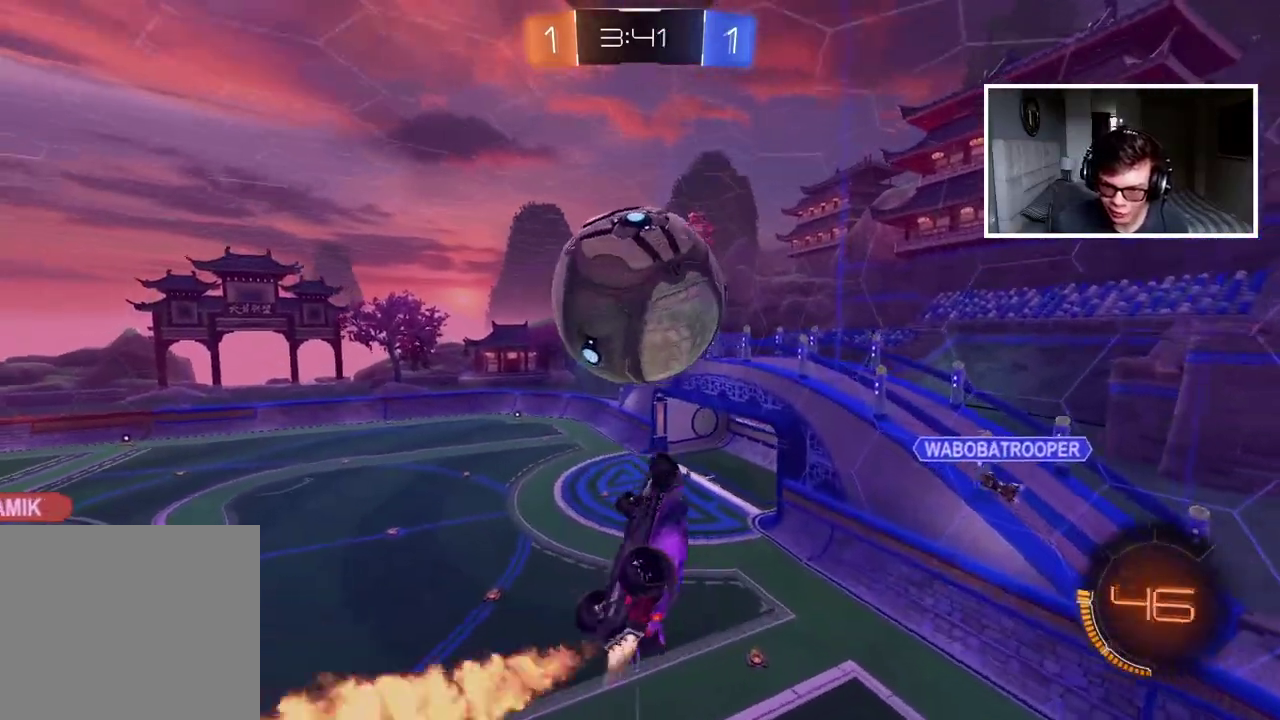
{"buttons": ["CIRCLE", "L2", "R2"], "left_stick": "up", "right_stick": "center", "events": [[83, "CIRCLE", "up"], [100, "L2", "up"], [133, "left_stick", "center"], [167, "R2", "up"], [200, "SQUARE", "down"], [283, "R2", "down"], [283, "SQUARE", "up"], [350, "CIRCLE", "down"], [417, "L2", "down"], [433, "left_stick", "up"]]}
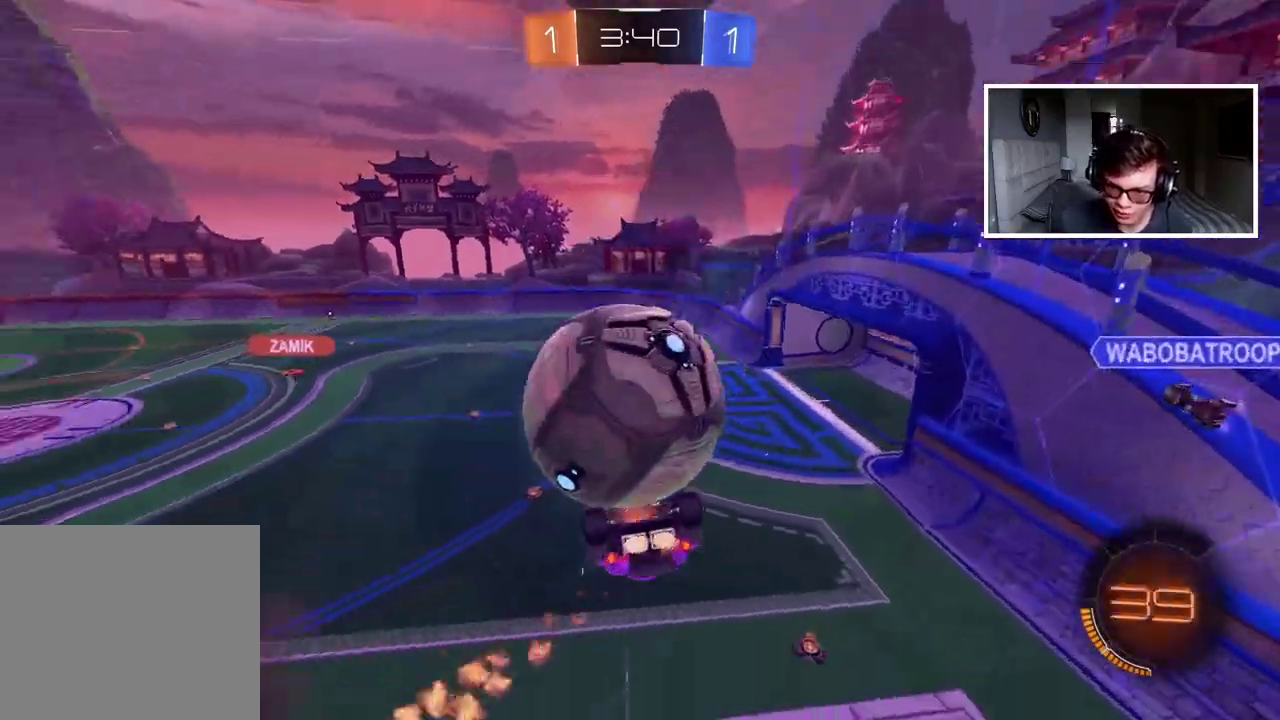
{"buttons": ["CIRCLE", "R2"], "left_stick": "right", "right_stick": "center", "events": [[267, "left_stick", "up-right"], [317, "left_stick", "right"], [367, "L2", "up"]]}
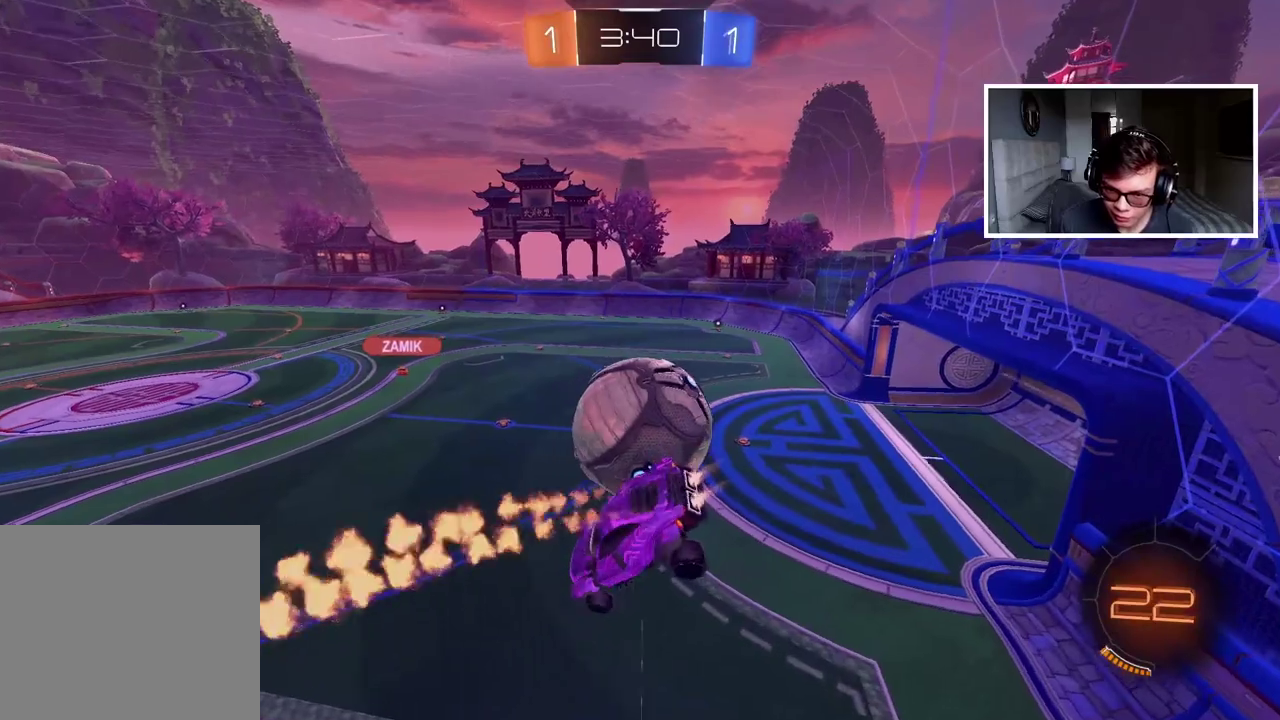
{"buttons": ["CROSS", "CIRCLE", "R2"], "left_stick": "left", "right_stick": "center", "events": [[150, "left_stick", "up"], [233, "left_stick", "up-left"], [300, "CROSS", "down"], [300, "L3", "down"], [417, "left_stick", "left"], [483, "L3", "up"]]}
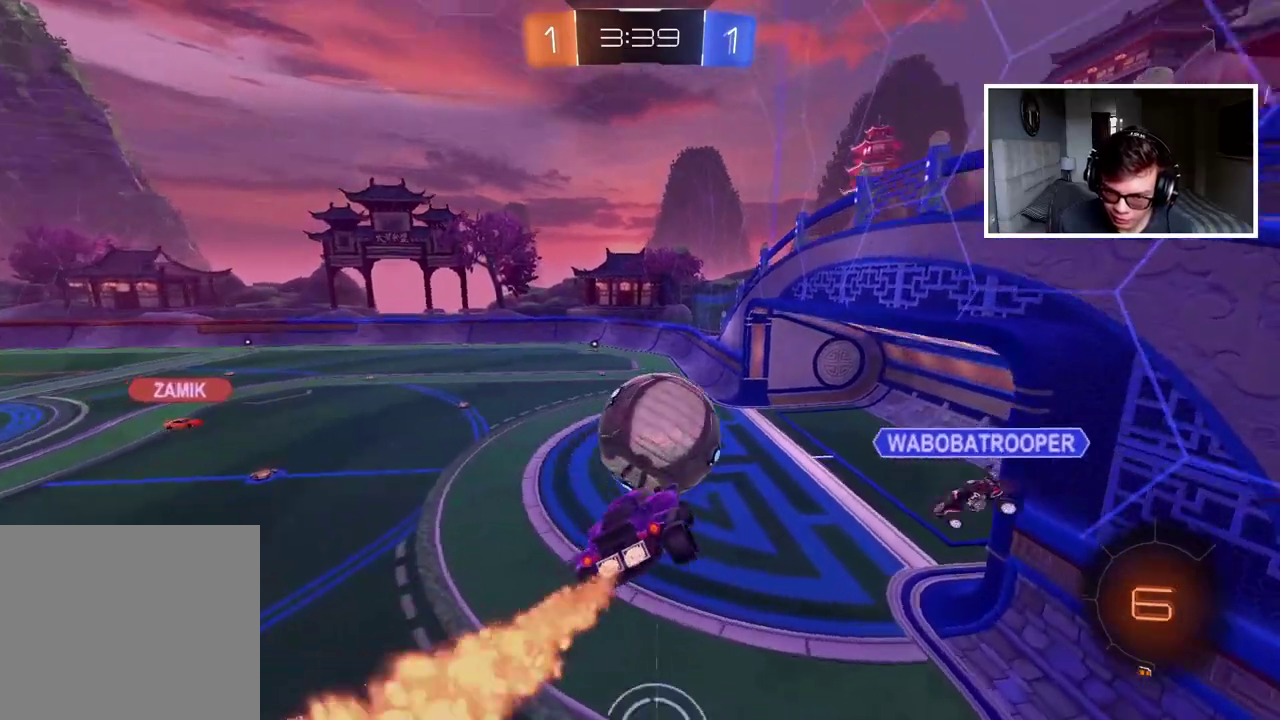
{"buttons": ["R2"], "left_stick": "down-left", "right_stick": "center"}
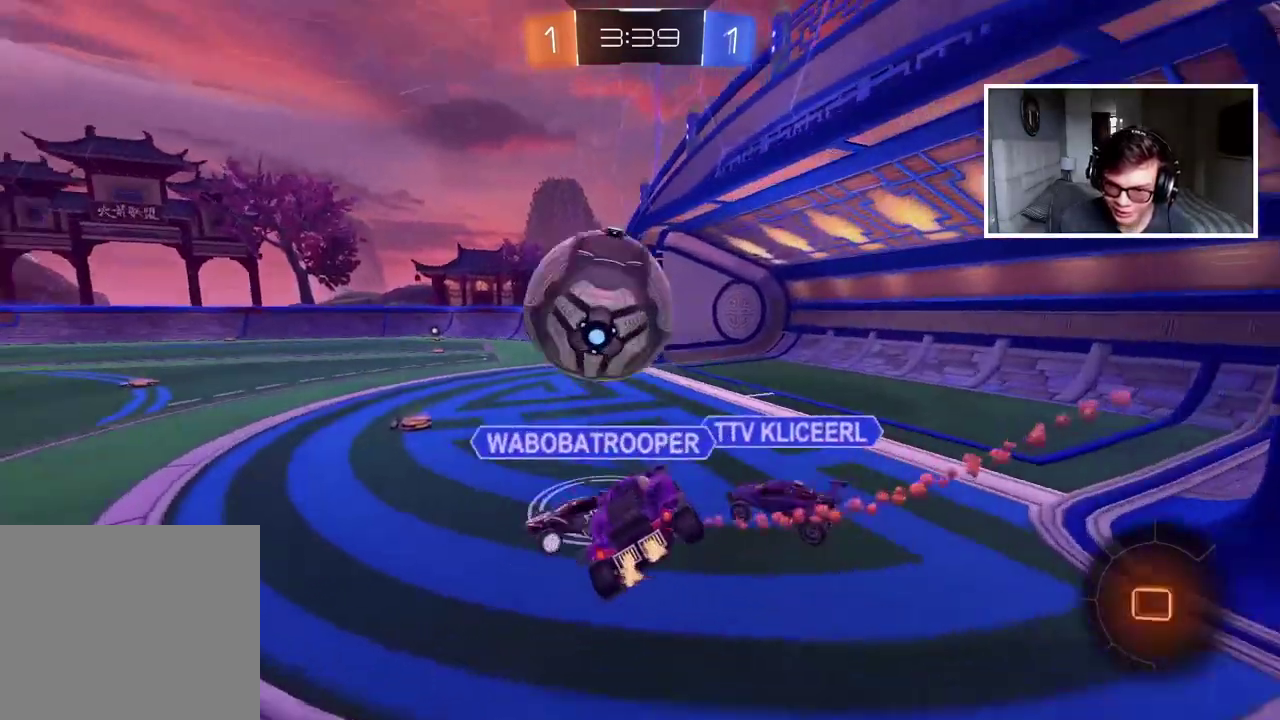
{"buttons": ["R2"], "left_stick": "center", "right_stick": "center"}
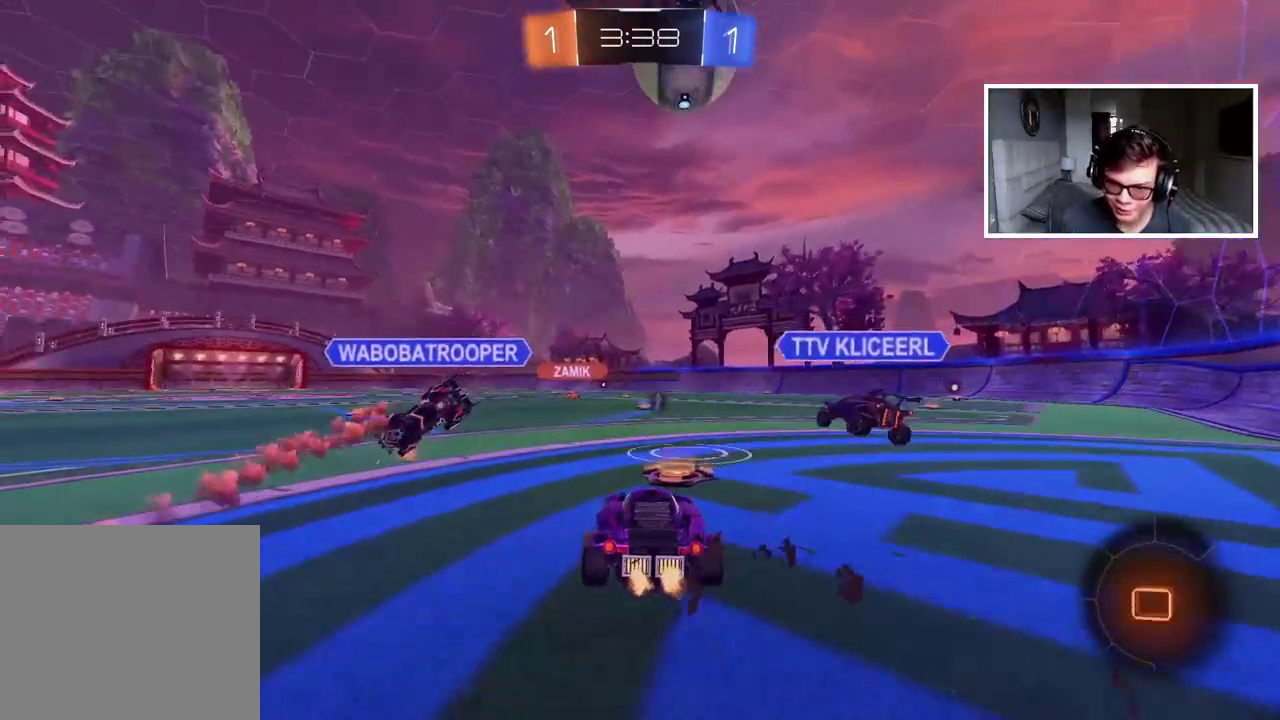
{"buttons": ["CIRCLE", "R2"], "left_stick": "up", "right_stick": "center", "events": [[200, "R2", "up"], [200, "left_stick", "left"], [333, "R2", "down"], [500, "CIRCLE", "down"], [500, "left_stick", "up"]]}
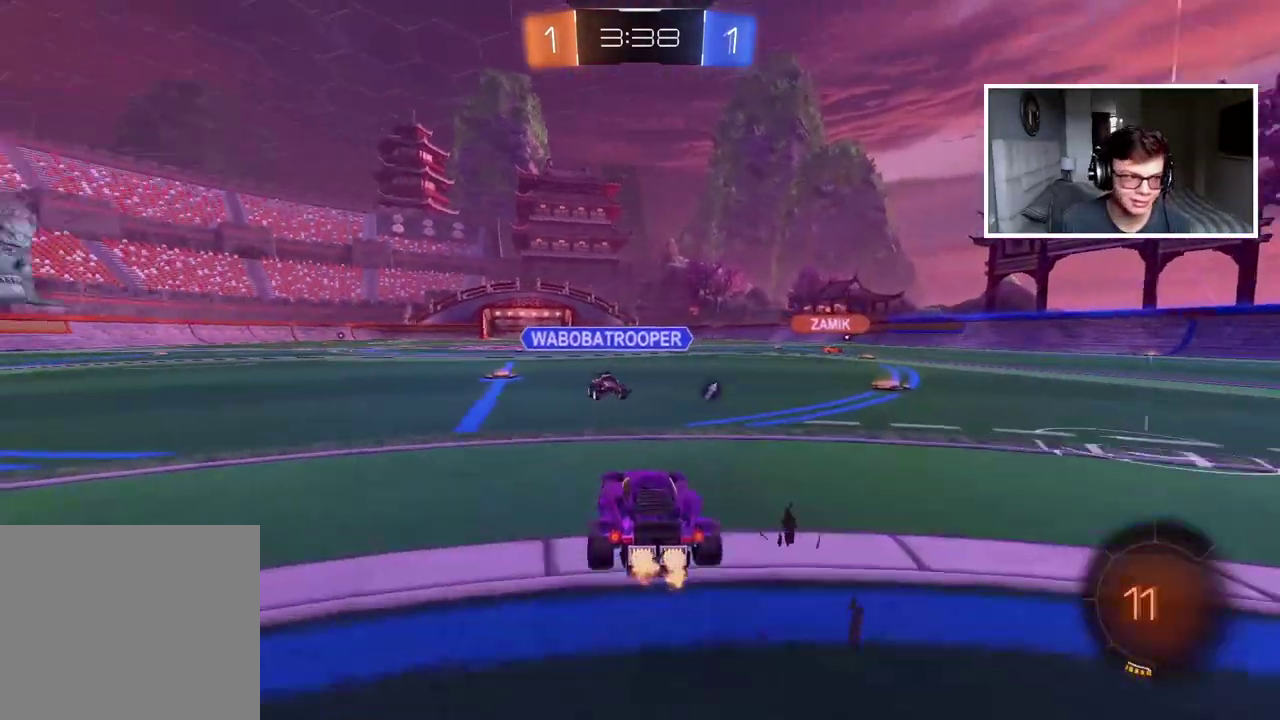
{"buttons": [], "left_stick": "center", "right_stick": "center", "events": [[33, "CROSS", "down"], [133, "CIRCLE", "up"], [133, "CROSS", "up"], [183, "CIRCLE", "down"], [183, "CROSS", "down"], [300, "CIRCLE", "up"], [300, "CROSS", "up"], [350, "left_stick", "center"], [383, "TRIANGLE", "down"], [467, "R2", "up"], [467, "TRIANGLE", "up"]]}
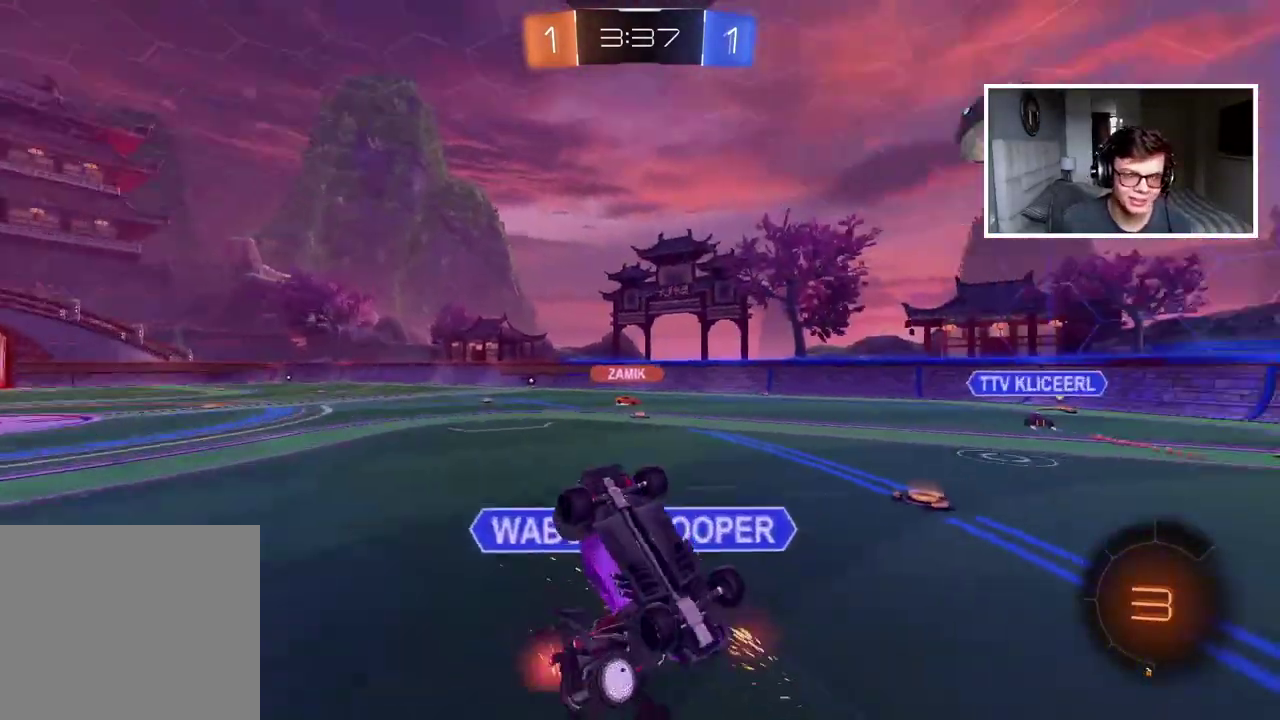
{"buttons": ["R2"], "left_stick": "center", "right_stick": "center", "events": [[400, "R2", "down"]]}
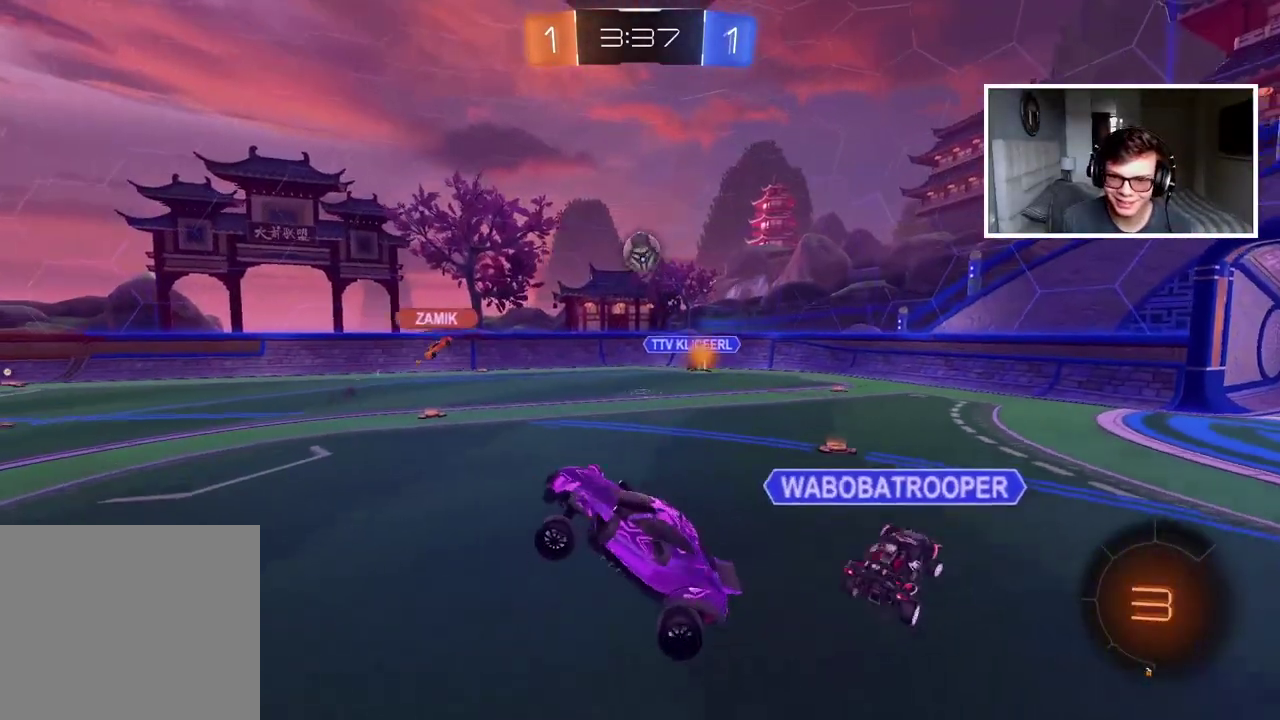
{"buttons": ["R2"], "left_stick": "right", "right_stick": "center", "events": [[367, "left_stick", "right"]]}
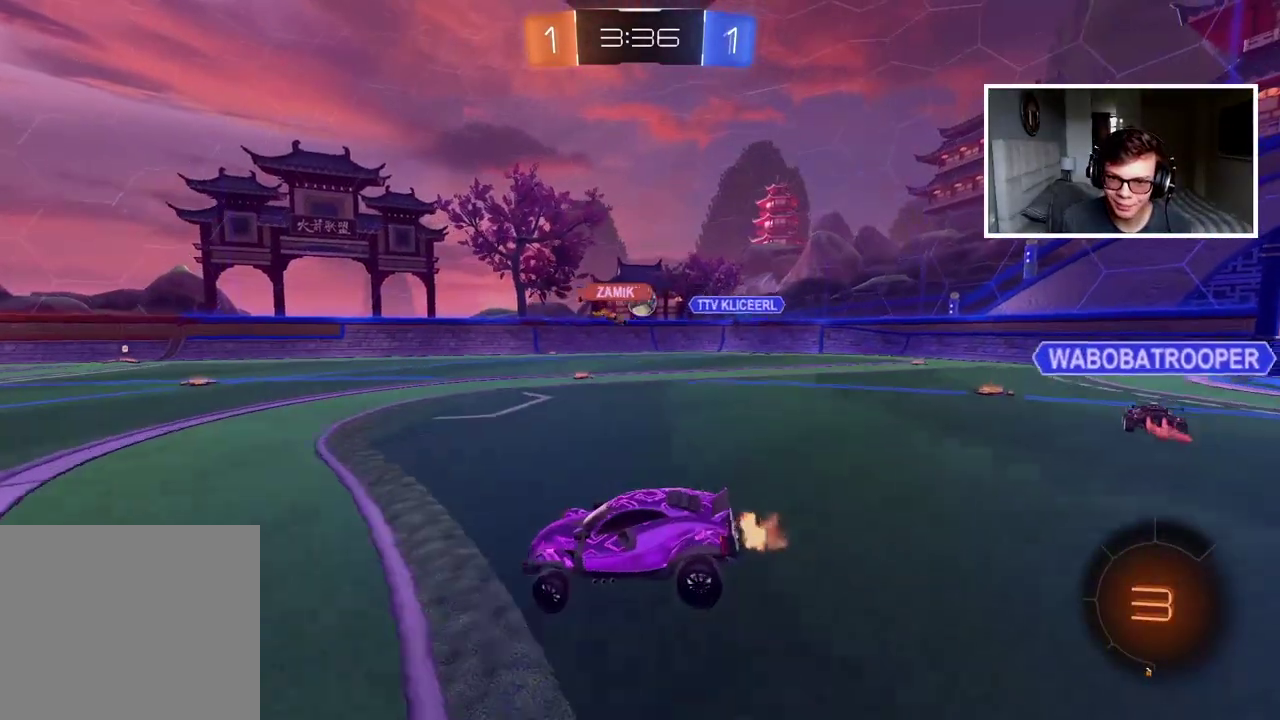
{"buttons": ["R2"], "left_stick": "center", "right_stick": "center", "events": [[383, "left_stick", "center"]]}
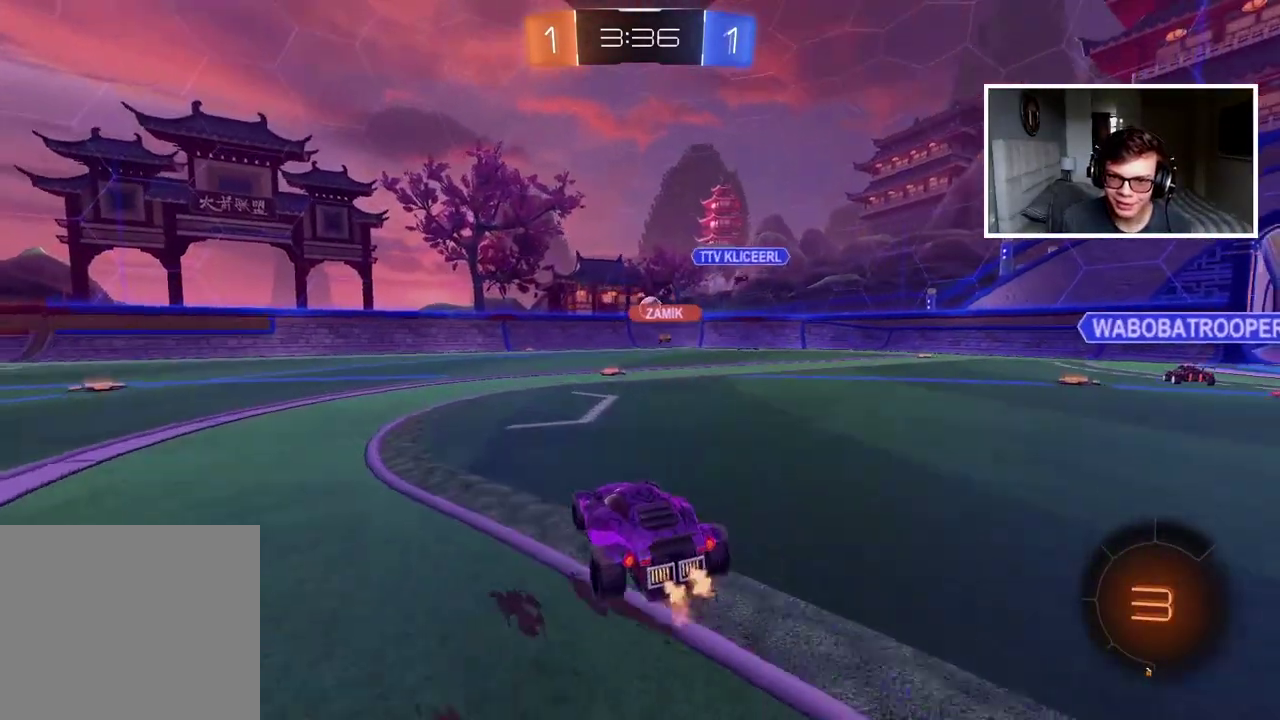
{"buttons": ["R2"], "left_stick": "center", "right_stick": "center", "events": [[83, "left_stick", "right"], [217, "left_stick", "center"]]}
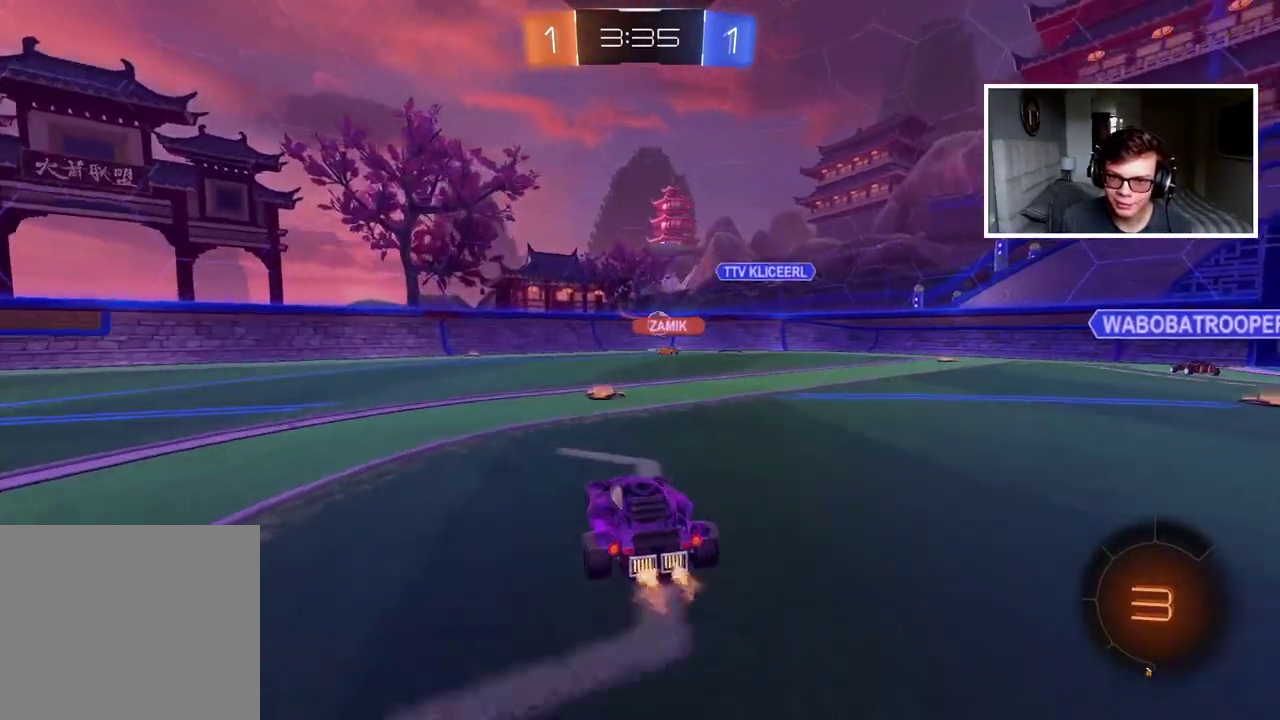
{"buttons": ["R2"], "left_stick": "right", "right_stick": "center", "events": [[300, "left_stick", "right"]]}
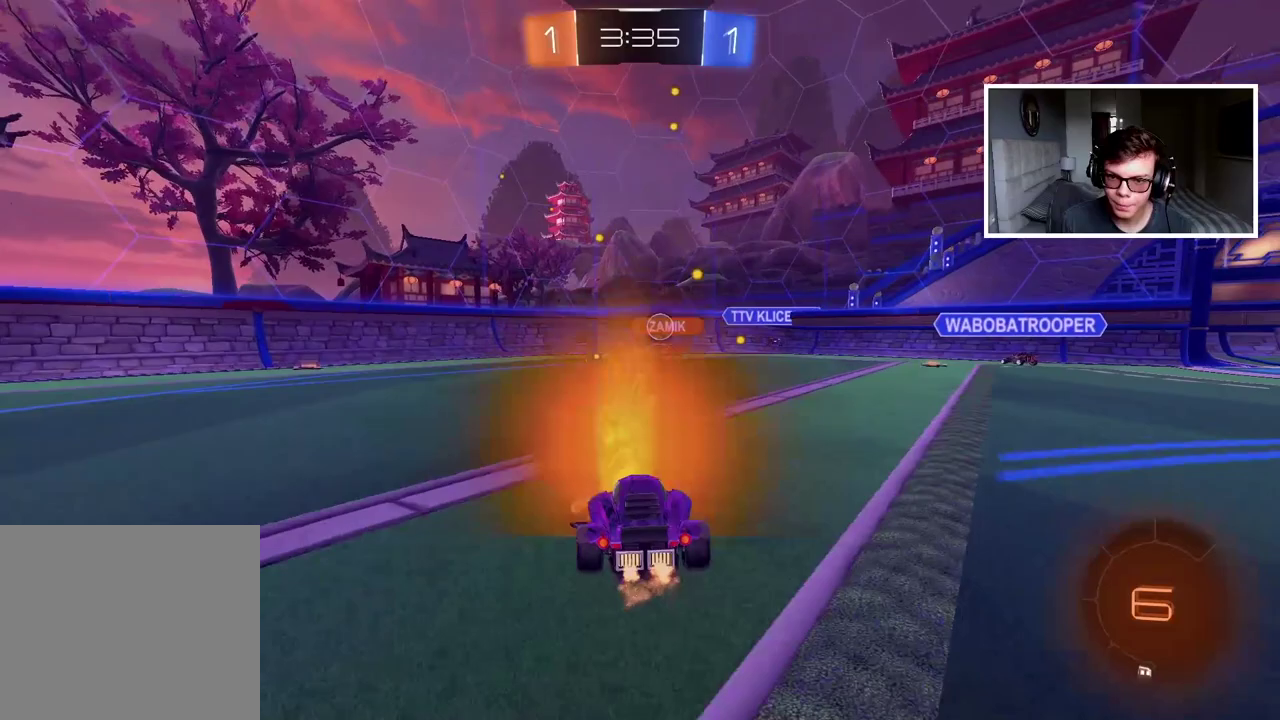
{"buttons": [], "left_stick": "right", "right_stick": "center", "events": [[83, "left_stick", "center"], [150, "R2", "up"], [267, "L2", "down"], [283, "left_stick", "right"], [350, "L2", "up"]]}
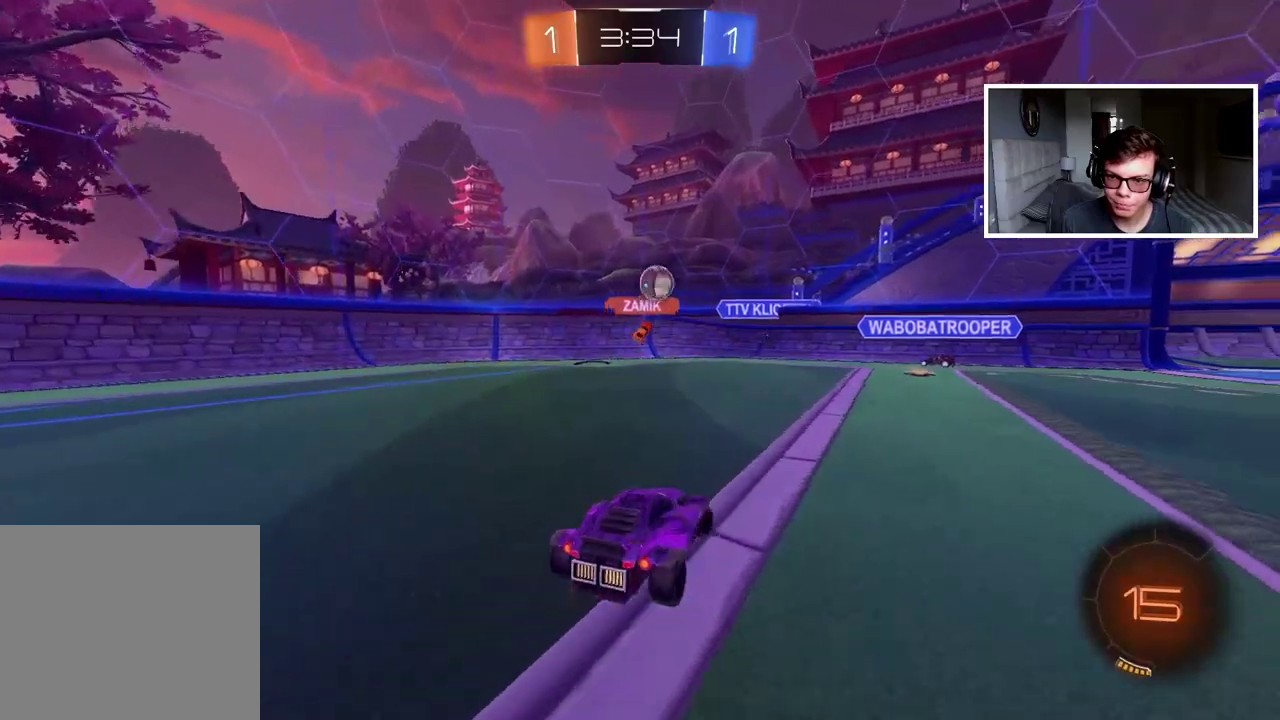
{"buttons": ["R2"], "left_stick": "right", "right_stick": "center", "events": [[133, "R2", "down"]]}
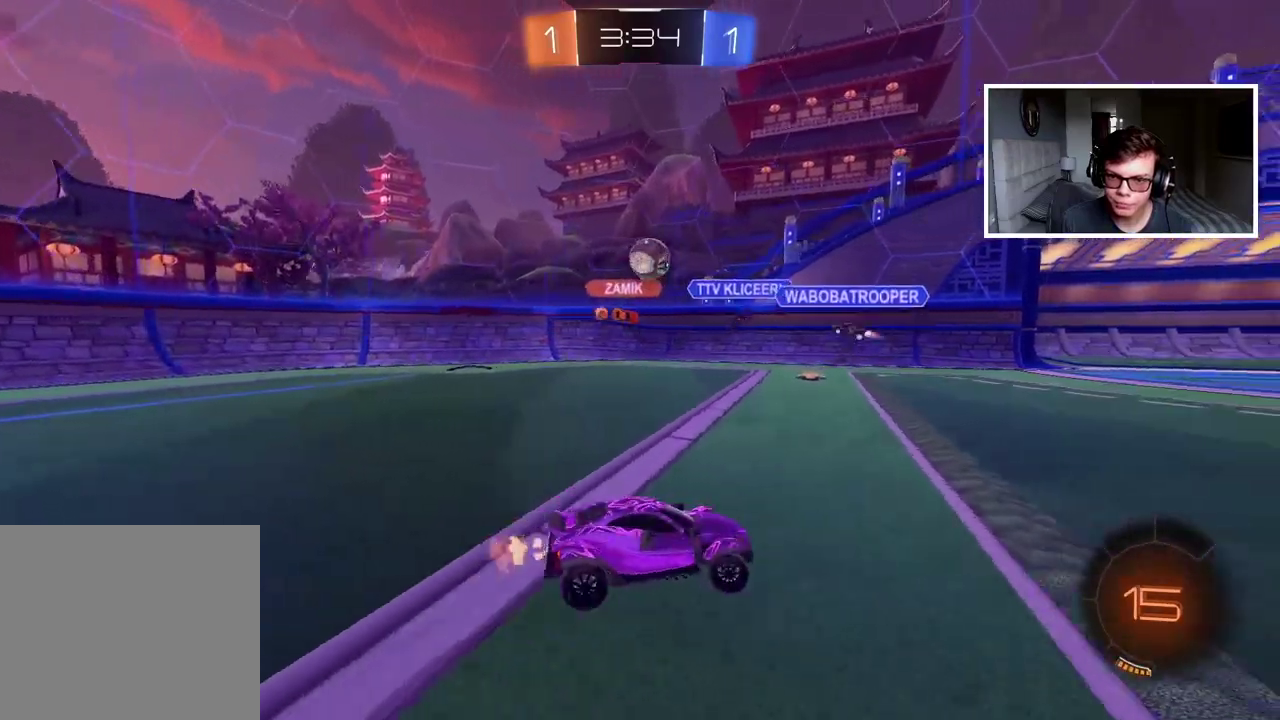
{"buttons": ["R2"], "left_stick": "right", "right_stick": "center", "events": []}
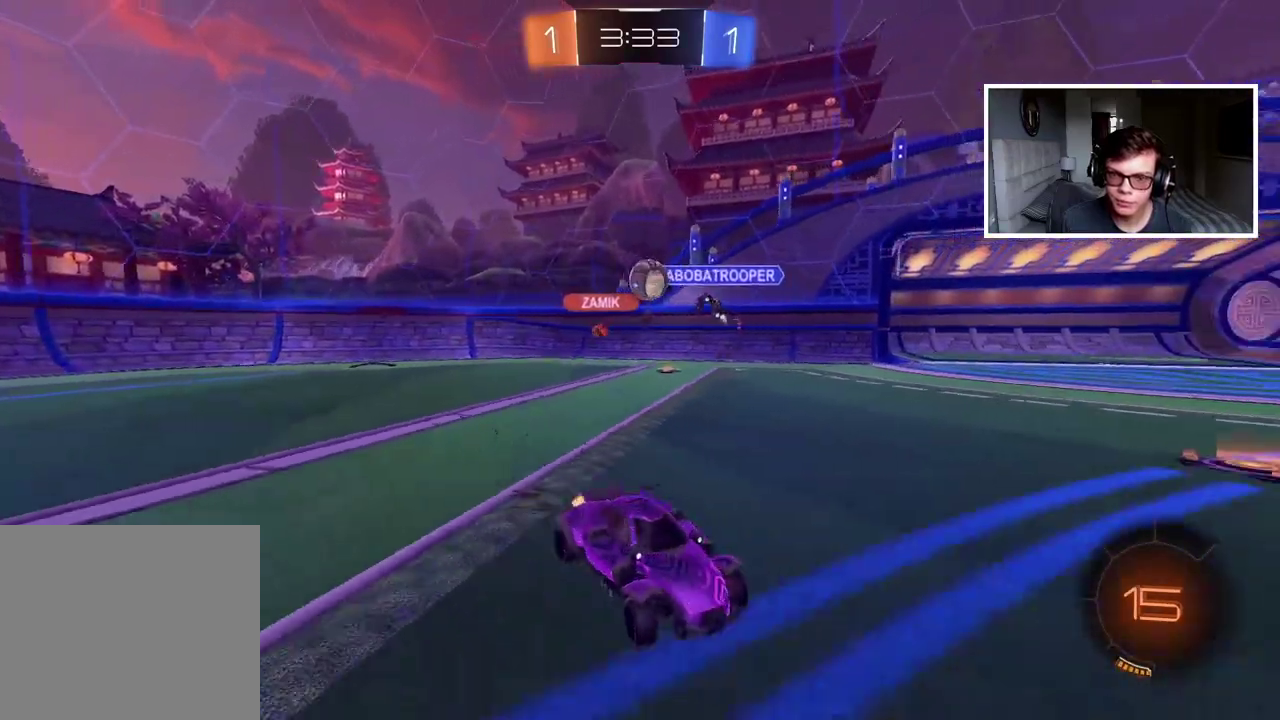
{"buttons": ["R2"], "left_stick": "right", "right_stick": "center", "events": []}
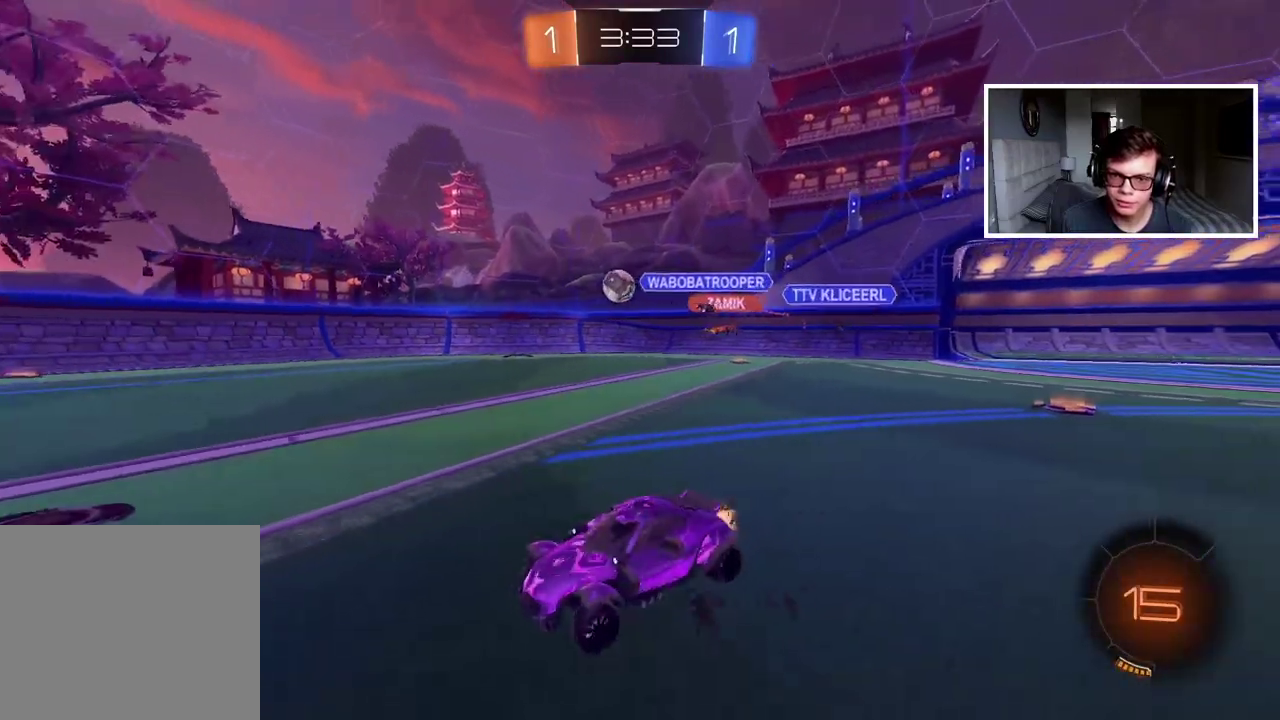
{"buttons": ["CIRCLE", "R2"], "left_stick": "center", "right_stick": "center", "events": [[33, "CIRCLE", "down"], [100, "TRIANGLE", "down"], [100, "left_stick", "center"], [233, "TRIANGLE", "up"]]}
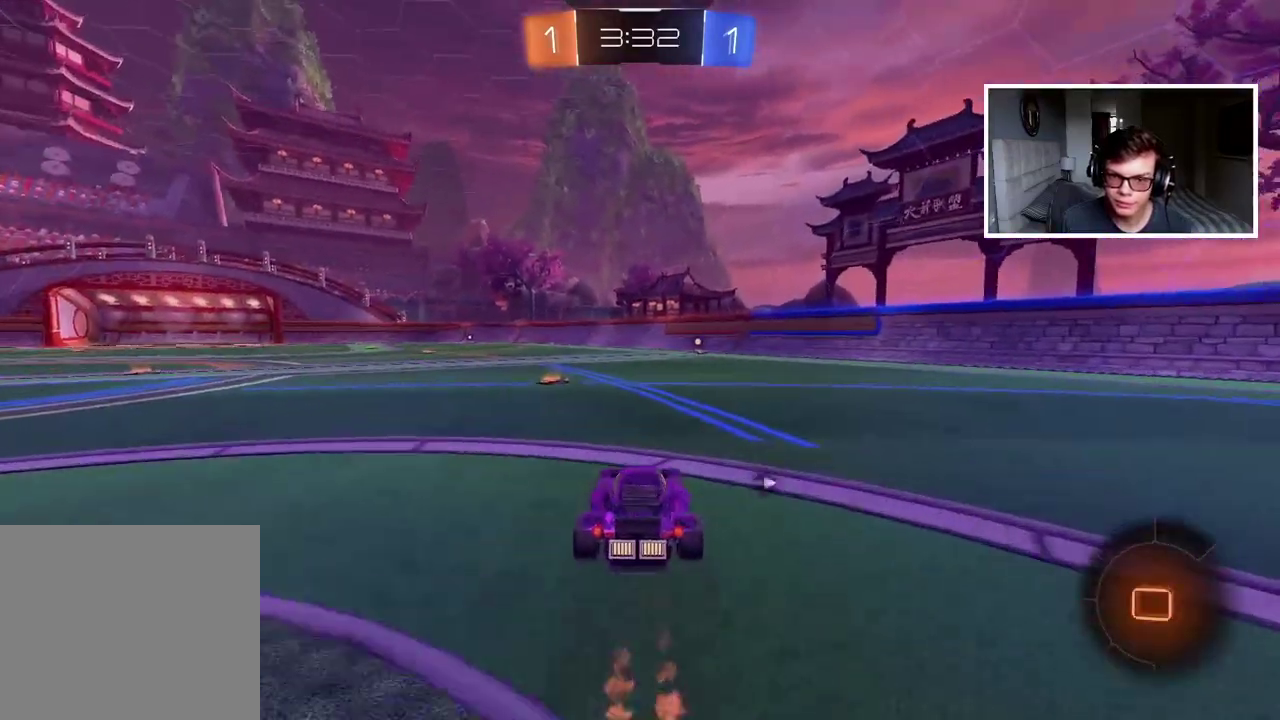
{"buttons": ["R2"], "left_stick": "center", "right_stick": "center", "events": [[283, "TRIANGLE", "down"], [400, "TRIANGLE", "up"], [467, "CIRCLE", "up"]]}
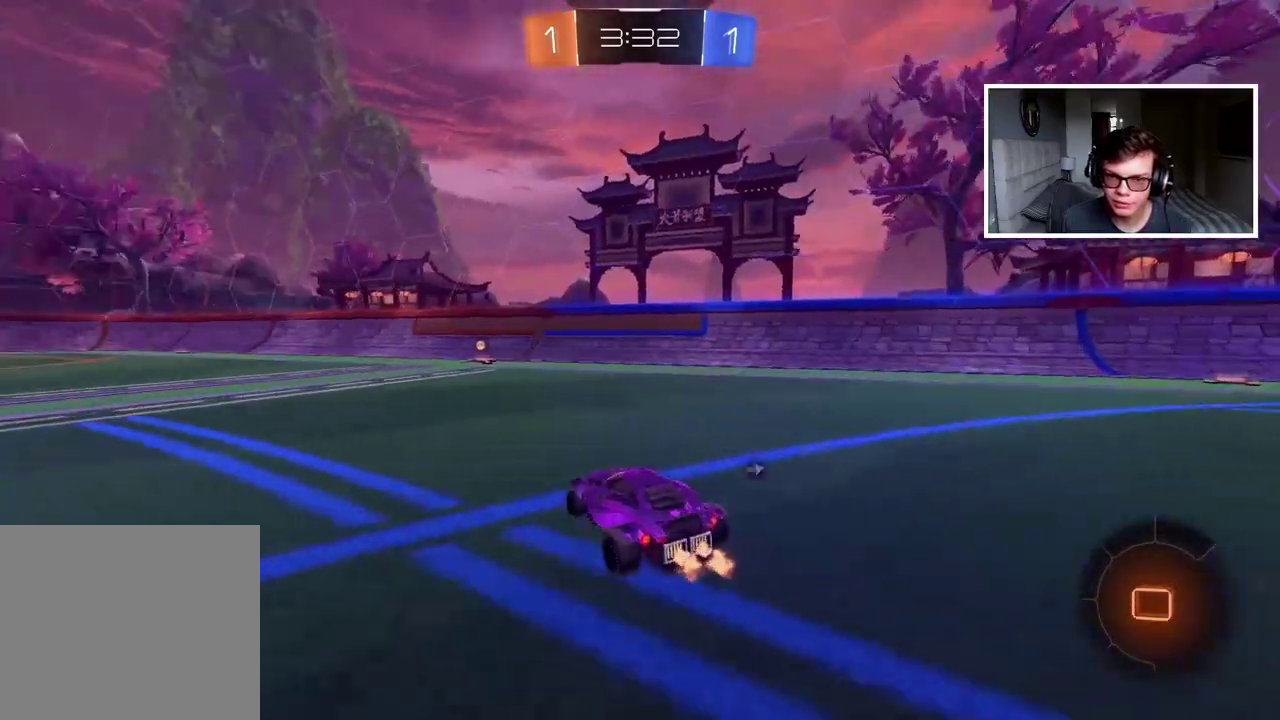
{"buttons": ["R2"], "left_stick": "center", "right_stick": "center", "events": [[267, "TRIANGLE", "down"], [383, "TRIANGLE", "up"]]}
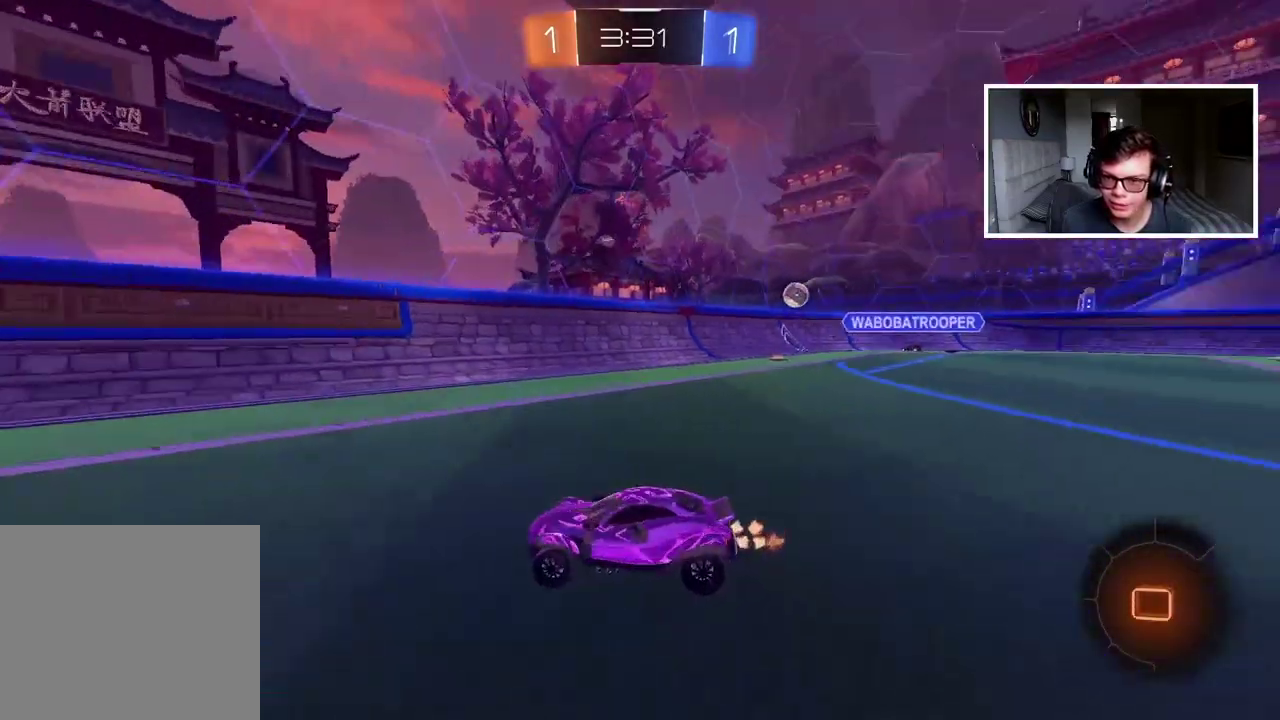
{"buttons": ["R2"], "left_stick": "center", "right_stick": "center", "events": []}
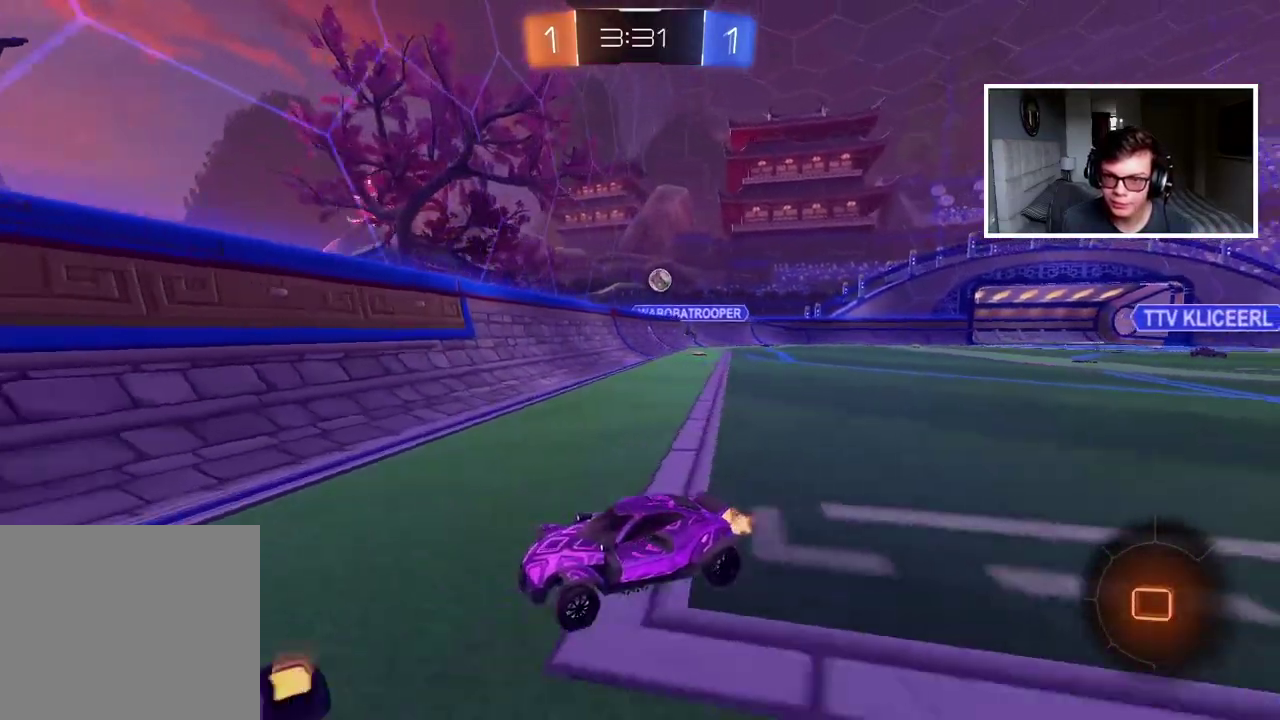
{"buttons": ["R2"], "left_stick": "left", "right_stick": "center", "events": [[117, "left_stick", "down-left"], [183, "left_stick", "left"]]}
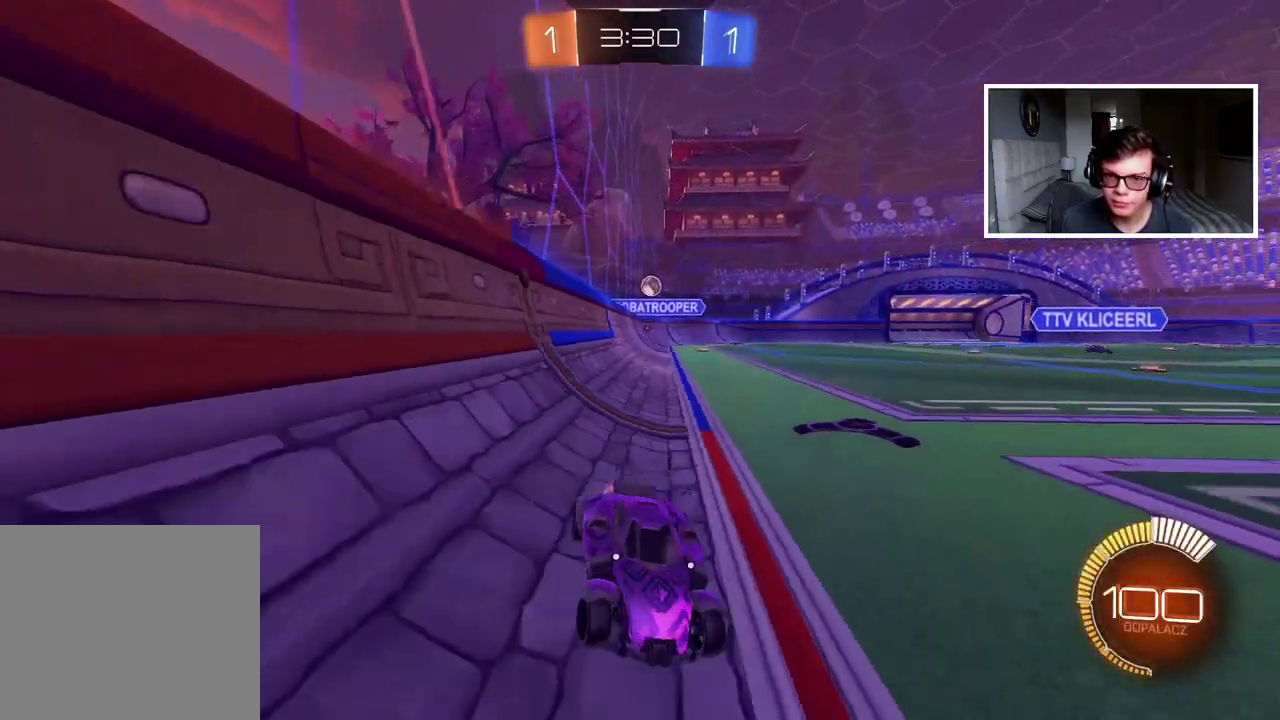
{"buttons": ["R2"], "left_stick": "left", "right_stick": "center", "events": []}
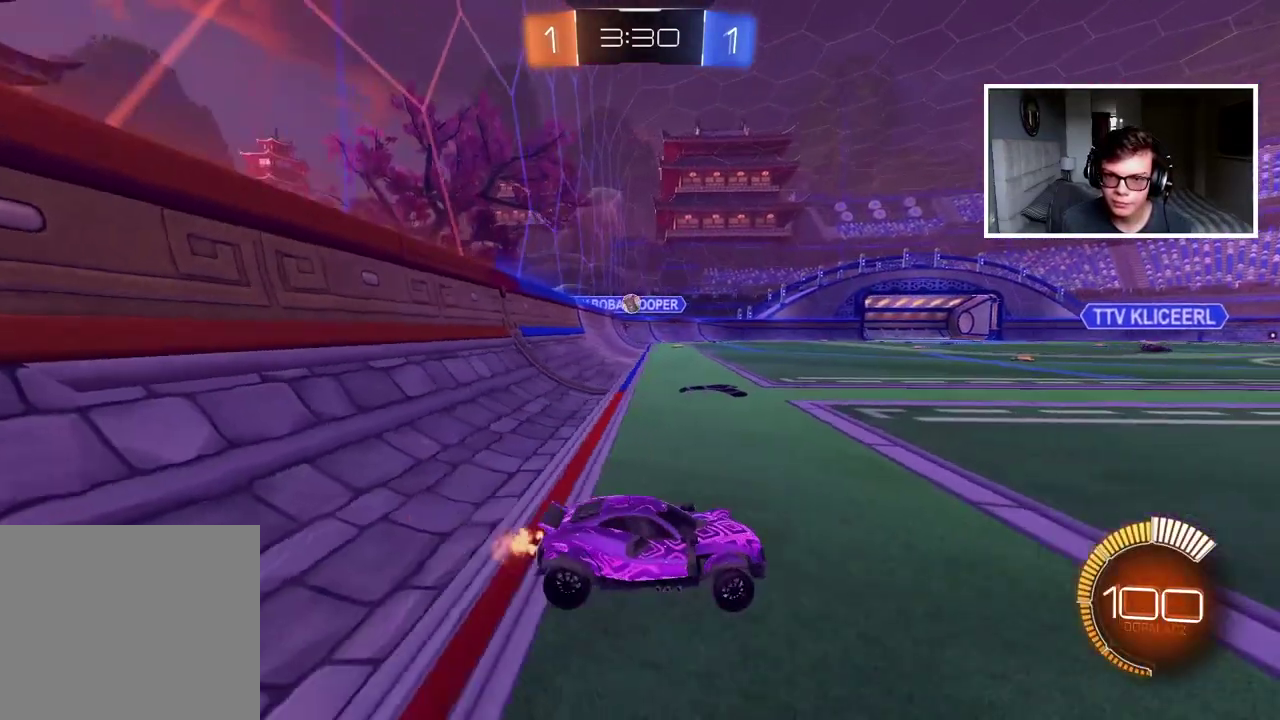
{"buttons": ["R2"], "left_stick": "center", "right_stick": "center", "events": [[433, "left_stick", "center"]]}
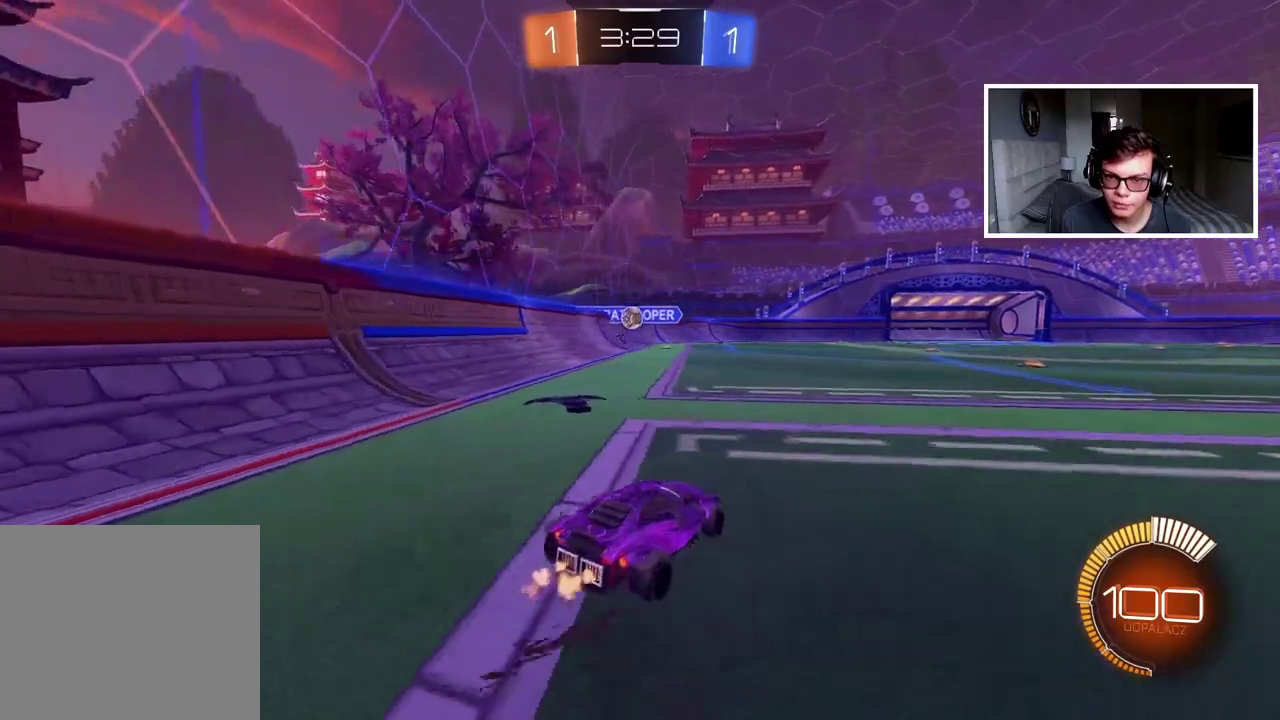
{"buttons": ["R2"], "left_stick": "center", "right_stick": "center", "events": [[317, "left_stick", "left"], [400, "left_stick", "center"]]}
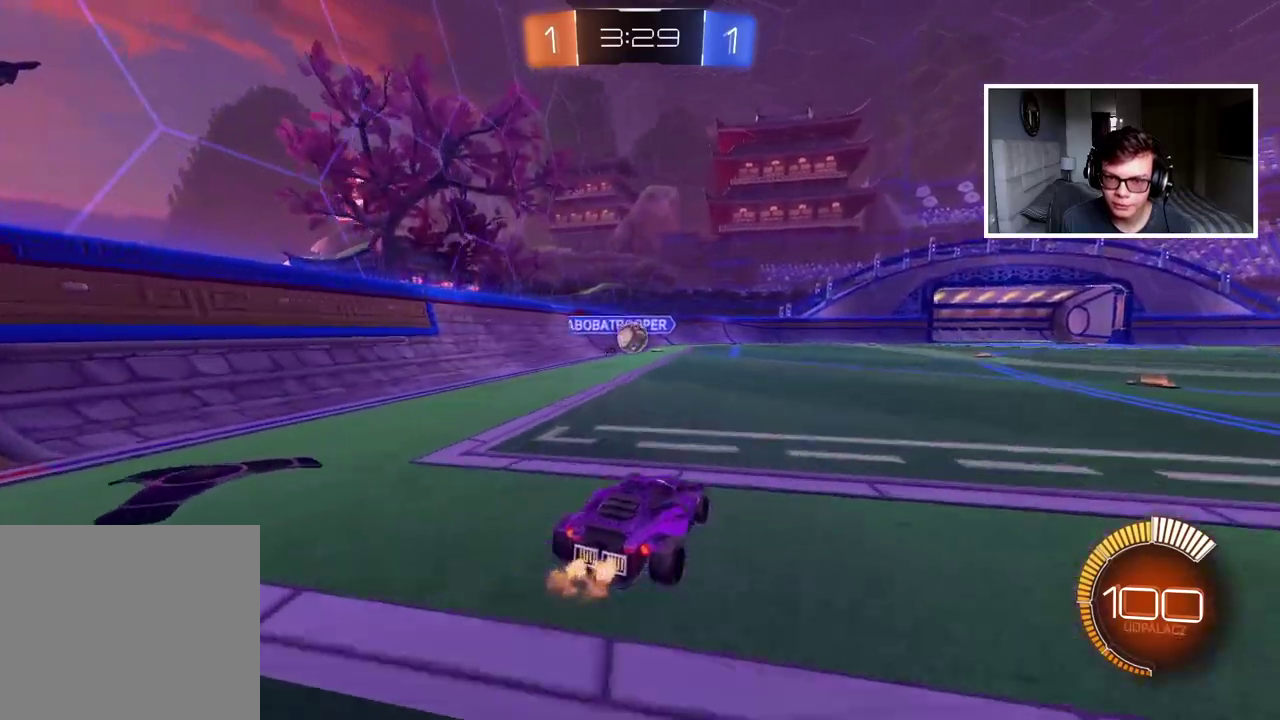
{"buttons": ["CIRCLE", "R2"], "left_stick": "right", "right_stick": "center", "events": [[217, "left_stick", "right"], [317, "left_stick", "center"], [367, "CIRCLE", "down"], [367, "left_stick", "right"]]}